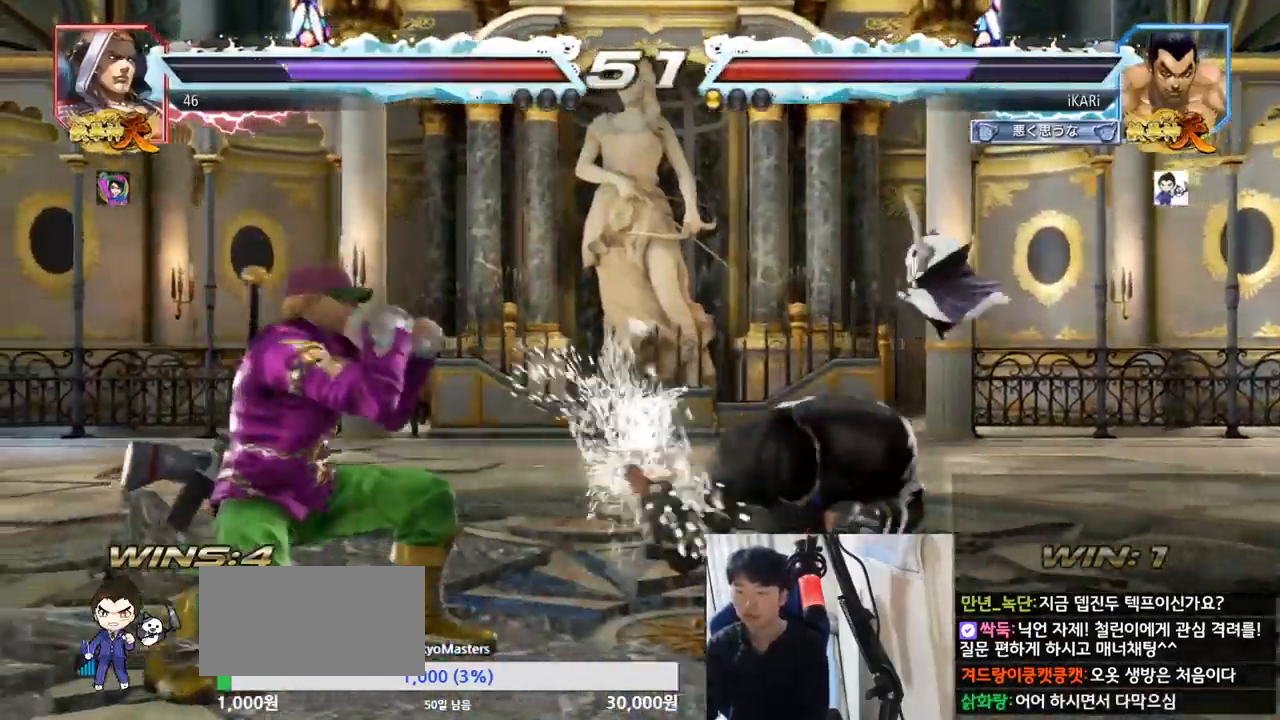
Gameplay with a controller (arcade stick); each line is a JSON object with the inputs held at the frame after it. "events" lists button and stick changes between this image and that frame as [ms after this image, input, new state], when the widget could be followed in between. Not read: L3 R3.
{"buttons": [], "left_stick": "right", "events": [[251, "left_stick", "right"], [301, "left_stick", "center"], [384, "left_stick", "right"]]}
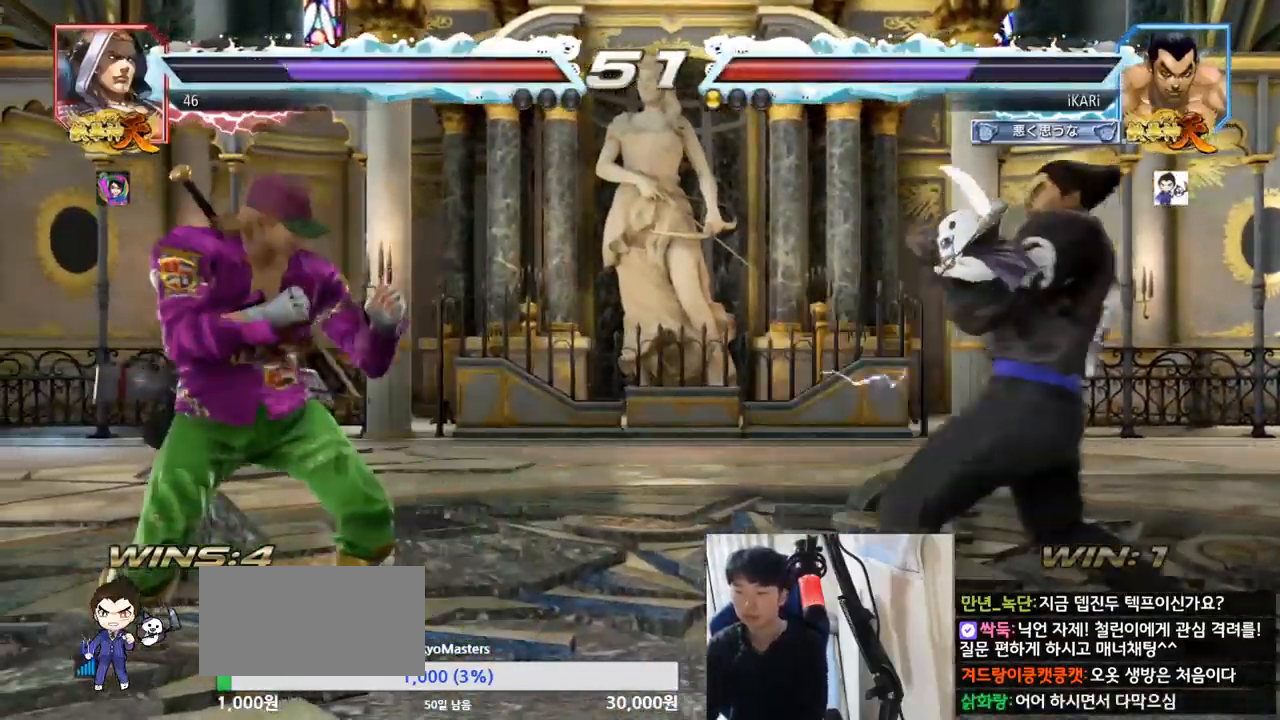
{"buttons": ["TRIANGLE"], "left_stick": "center", "events": [[67, "left_stick", "left"], [133, "left_stick", "down"], [234, "left_stick", "center"], [384, "TRIANGLE", "down"]]}
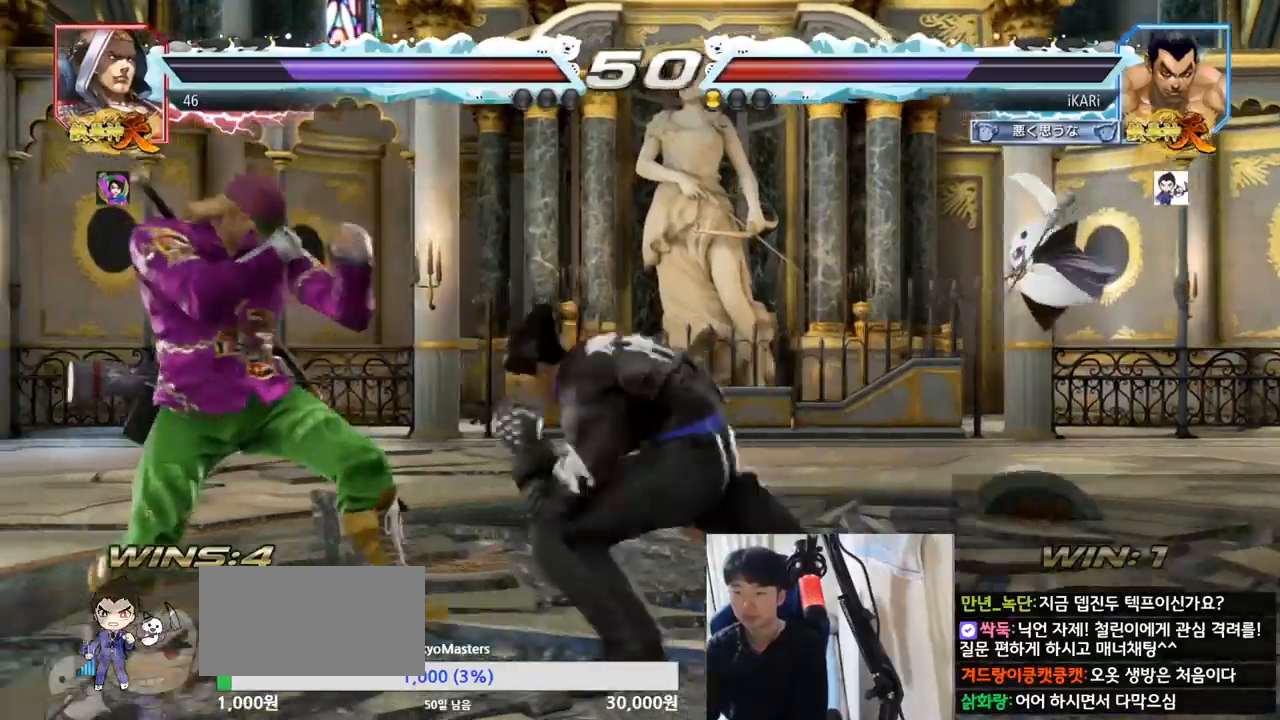
{"buttons": [], "left_stick": "right", "events": [[201, "TRIANGLE", "up"], [451, "left_stick", "right"]]}
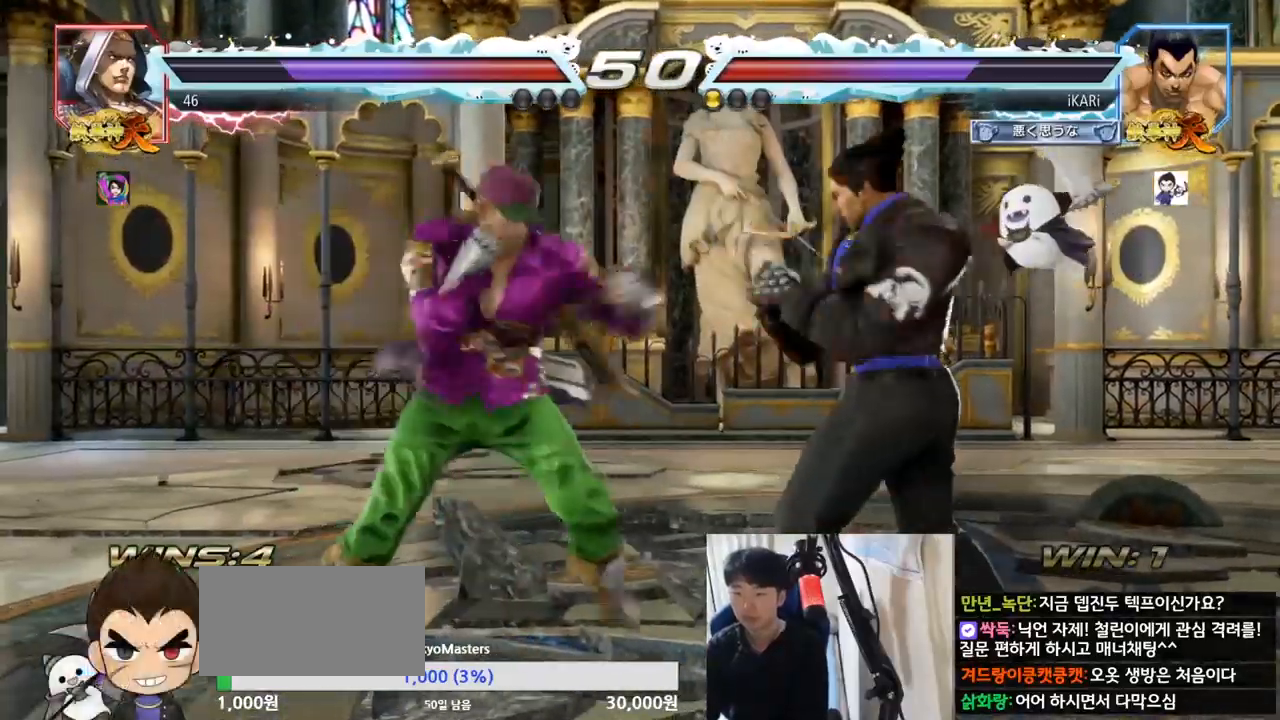
{"buttons": [], "left_stick": "right", "events": []}
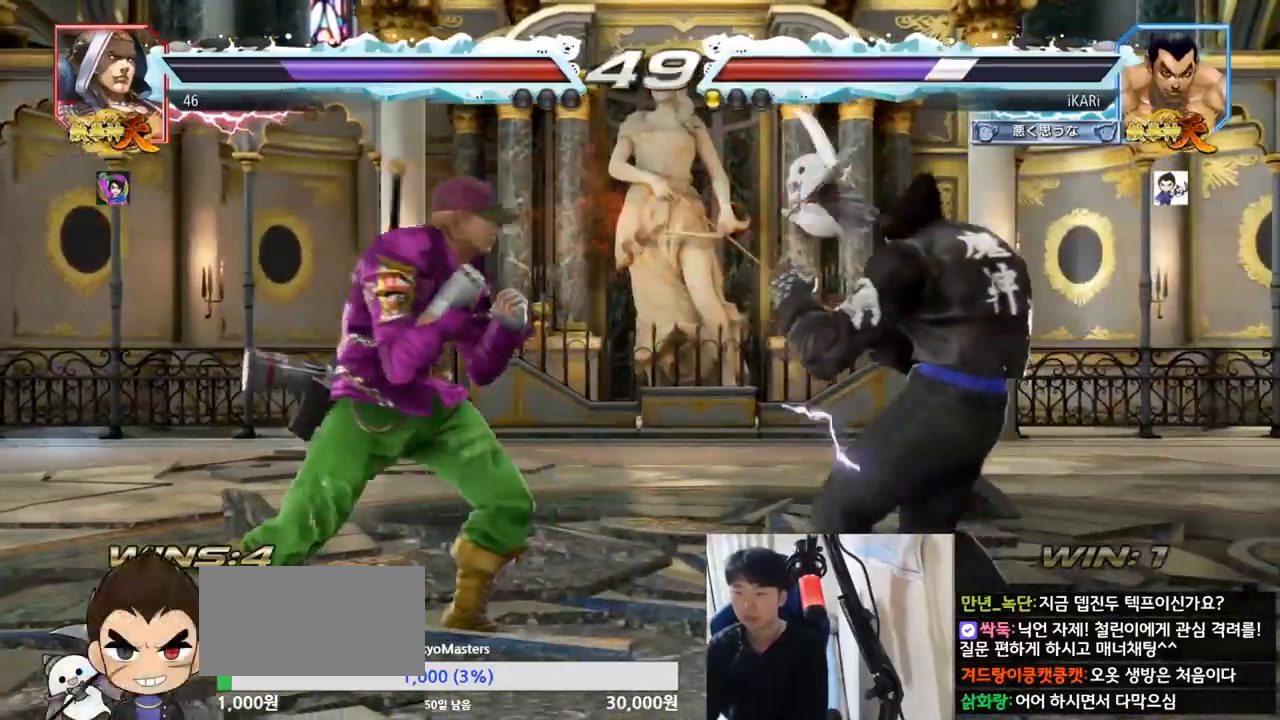
{"buttons": [], "left_stick": "right", "events": [[17, "left_stick", "center"], [84, "left_stick", "right"], [134, "left_stick", "center"], [184, "left_stick", "right"]]}
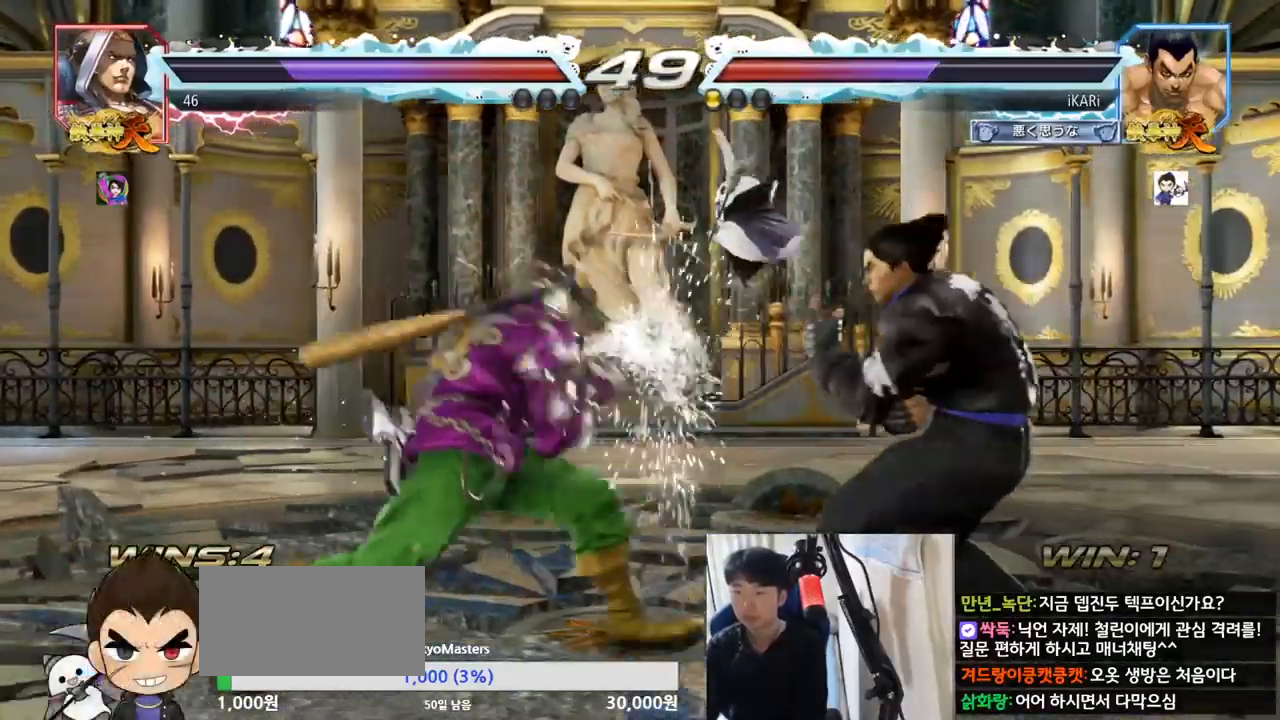
{"buttons": [], "left_stick": "center", "events": [[17, "left_stick", "center"], [167, "left_stick", "right"], [183, "CIRCLE", "down"], [234, "CIRCLE", "up"], [300, "TRIANGLE", "down"], [350, "TRIANGLE", "up"], [400, "TRIANGLE", "down"], [417, "left_stick", "center"], [467, "TRIANGLE", "up"]]}
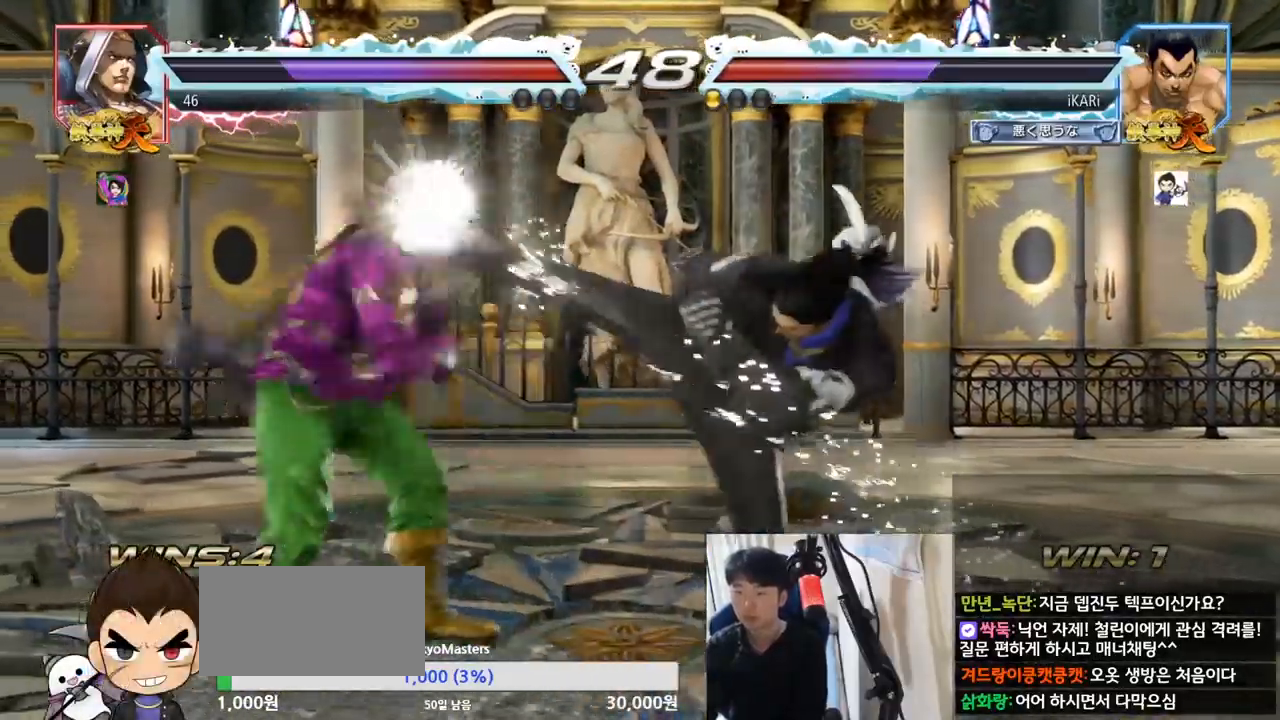
{"buttons": [], "left_stick": "center"}
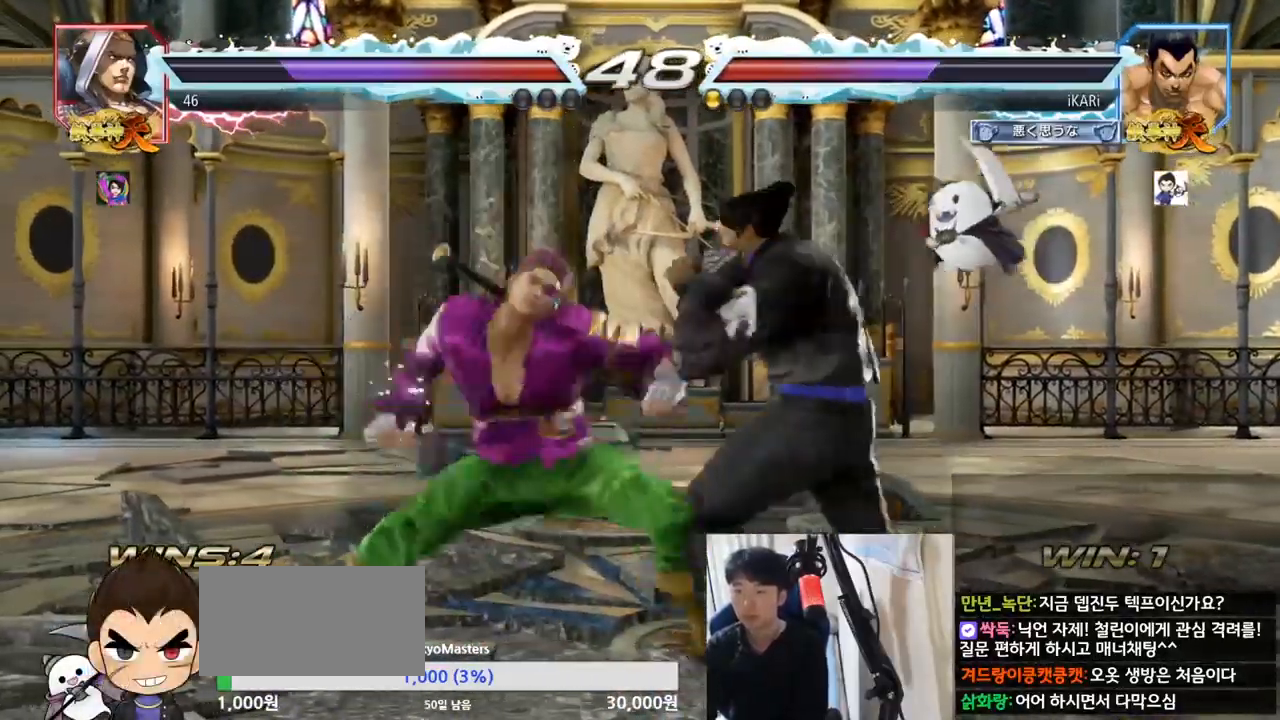
{"buttons": [], "left_stick": "center", "events": [[317, "TRIANGLE", "down"], [350, "TRIANGLE", "up"], [417, "TRIANGLE", "down"], [467, "TRIANGLE", "up"]]}
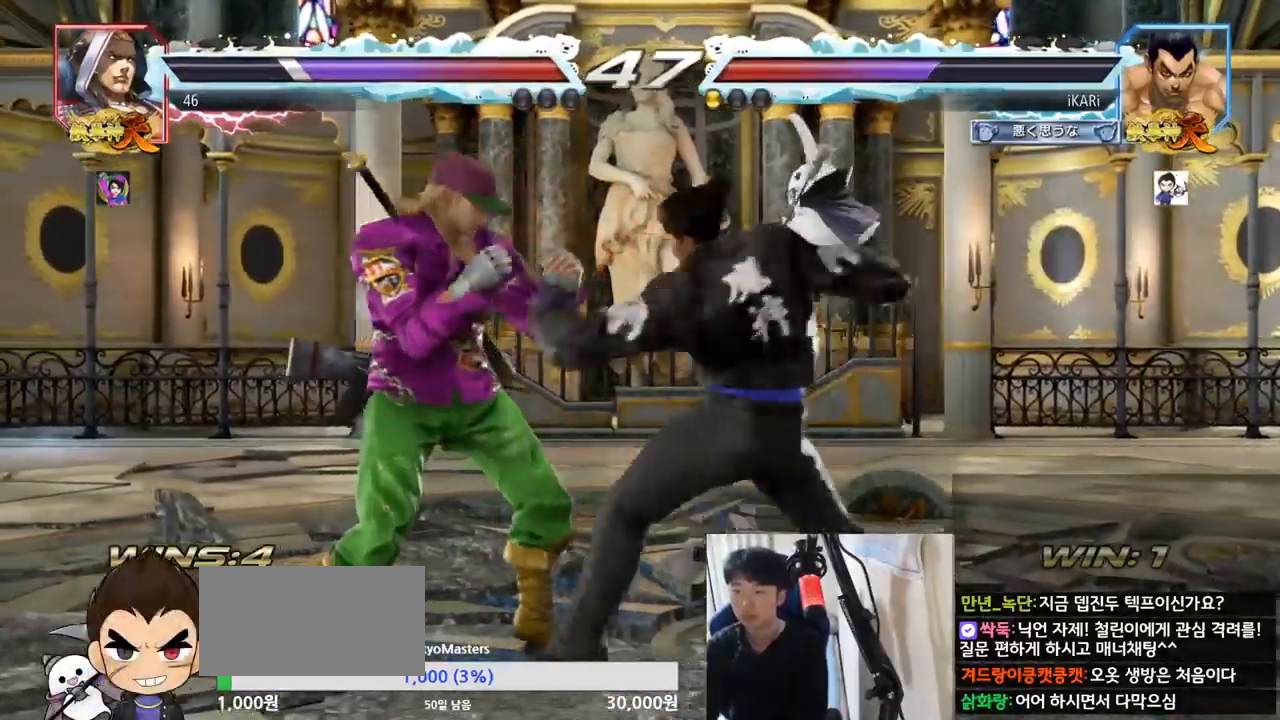
{"buttons": [], "left_stick": "center", "events": [[284, "TRIANGLE", "down"], [334, "TRIANGLE", "up"], [384, "TRIANGLE", "down"], [451, "TRIANGLE", "up"]]}
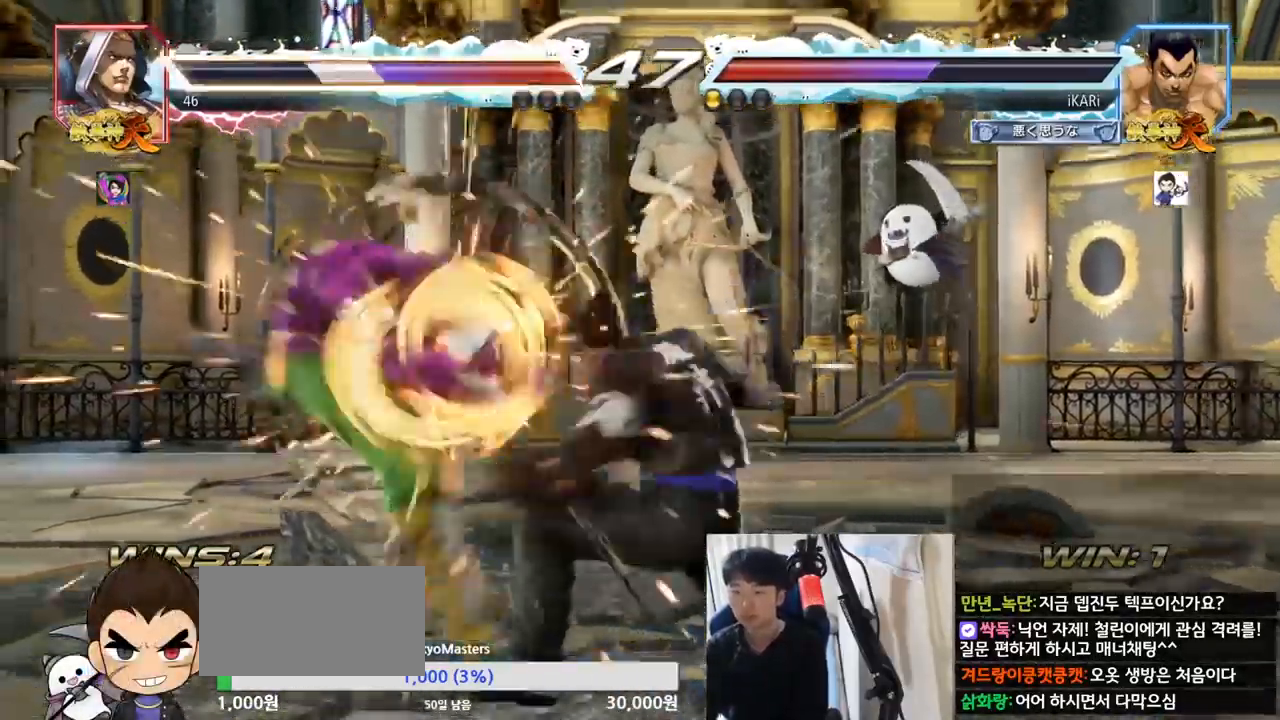
{"buttons": [], "left_stick": "center", "events": []}
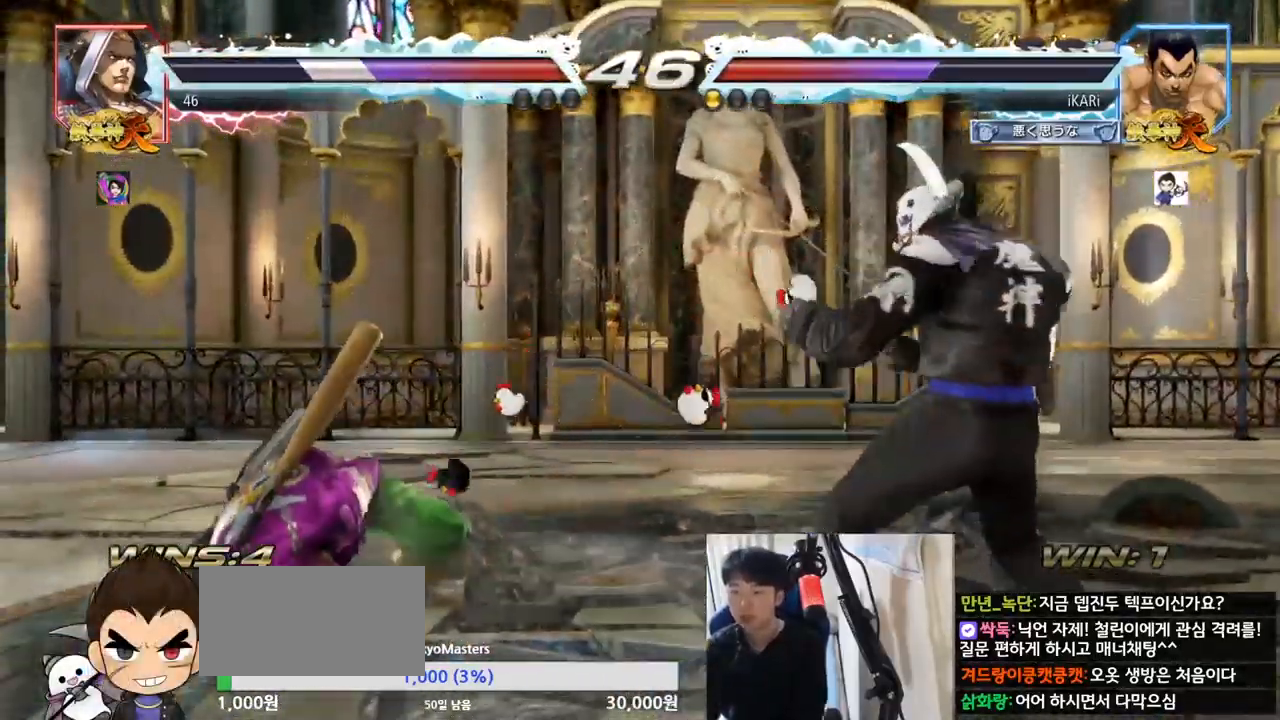
{"buttons": [], "left_stick": "center", "events": [[17, "left_stick", "left"], [84, "left_stick", "center"], [134, "left_stick", "down-right"], [151, "TRIANGLE", "down"], [201, "TRIANGLE", "up"], [234, "TRIANGLE", "down"], [301, "TRIANGLE", "up"], [317, "TRIANGLE", "down"], [384, "TRIANGLE", "up"], [401, "left_stick", "center"]]}
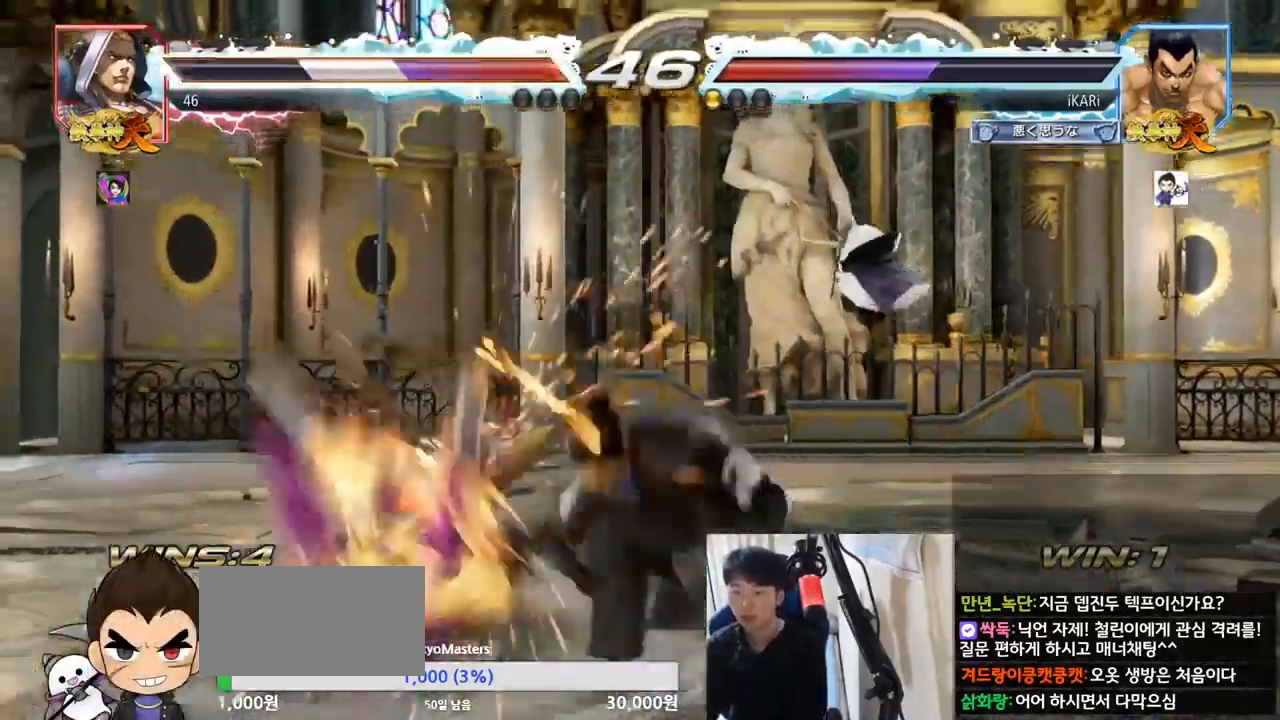
{"buttons": [], "left_stick": "center", "events": []}
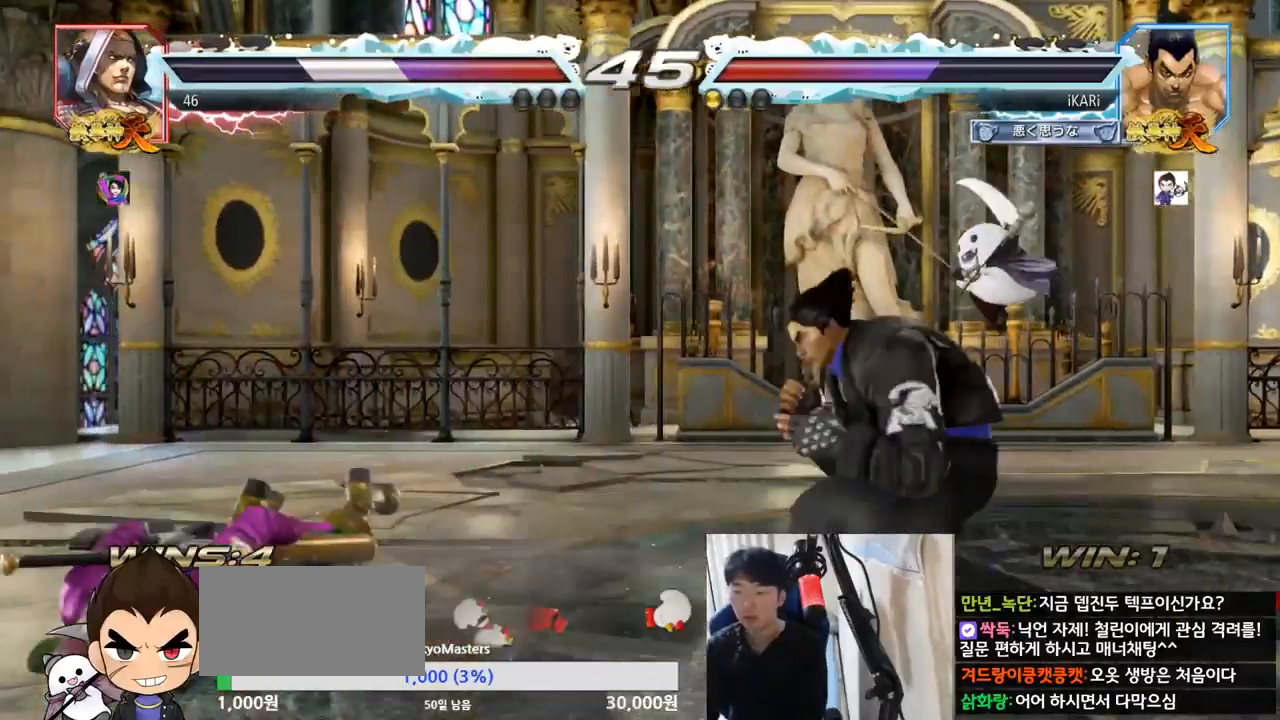
{"buttons": [], "left_stick": "center", "events": [[67, "left_stick", "left"], [167, "CIRCLE", "down"], [217, "CIRCLE", "up"], [267, "TRIANGLE", "down"], [301, "TRIANGLE", "up"], [351, "left_stick", "center"], [367, "TRIANGLE", "down"], [401, "TRIANGLE", "up"]]}
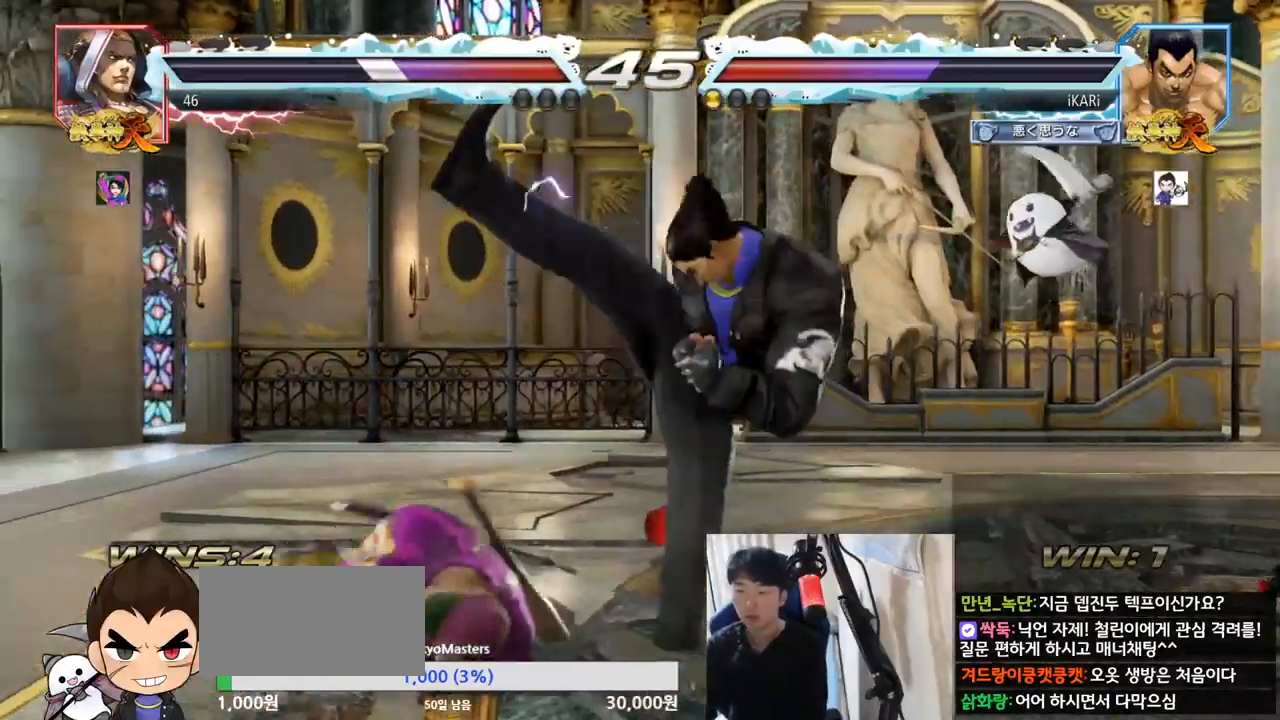
{"buttons": [], "left_stick": "down", "events": [[434, "left_stick", "down"], [467, "CIRCLE", "down"], [500, "CIRCLE", "up"]]}
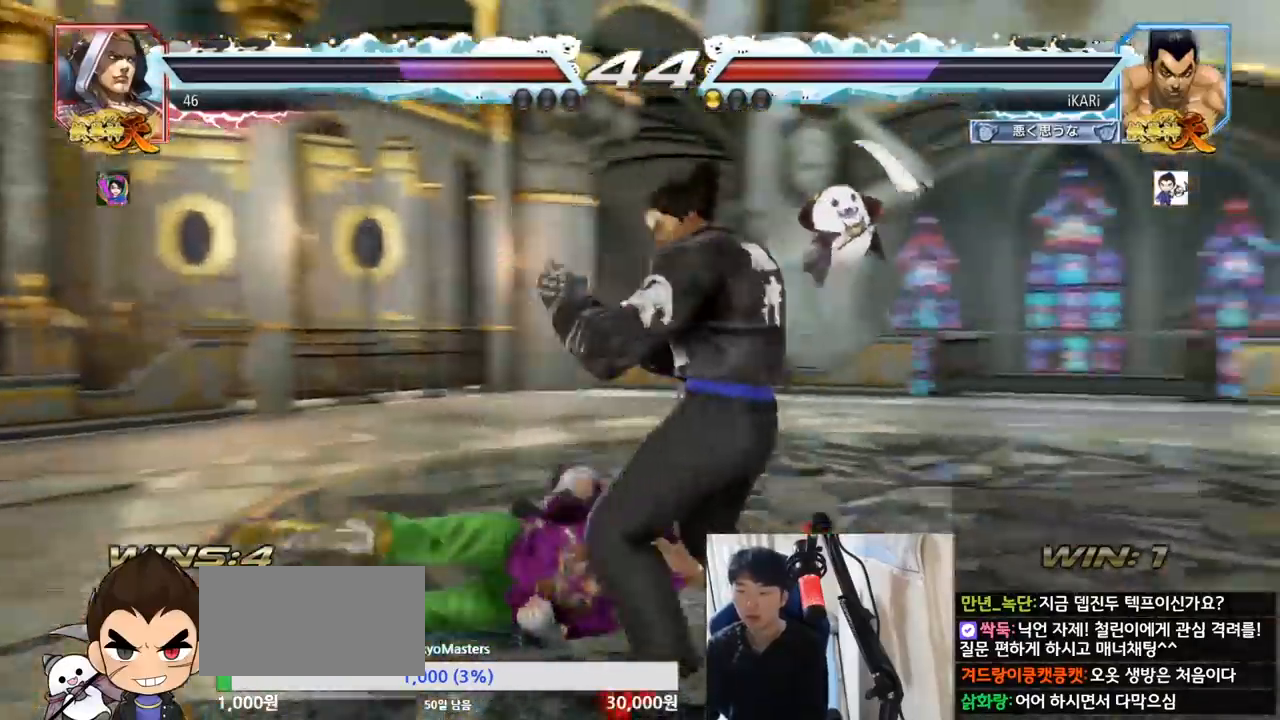
{"buttons": [], "left_stick": "center", "events": [[34, "left_stick", "center"], [101, "left_stick", "left"], [151, "left_stick", "down-left"], [317, "left_stick", "center"]]}
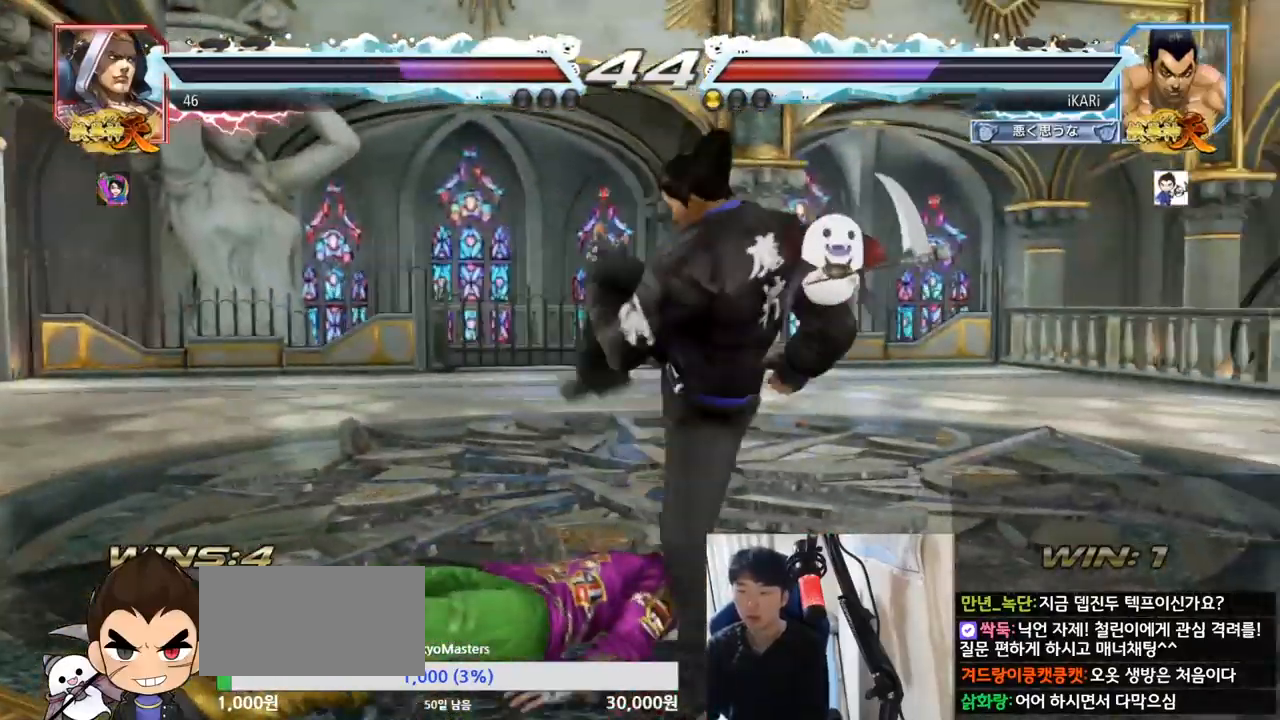
{"buttons": [], "left_stick": "right", "events": [[100, "left_stick", "right"]]}
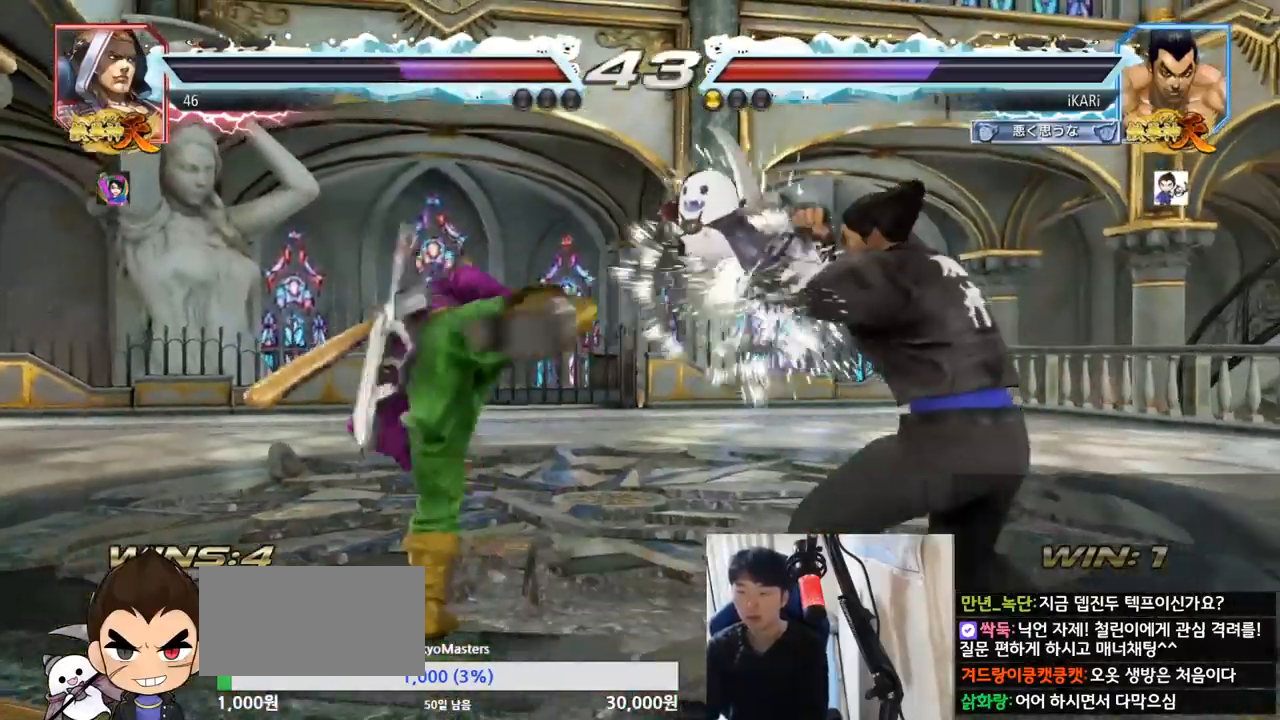
{"buttons": [], "left_stick": "center", "events": [[67, "left_stick", "center"], [150, "TRIANGLE", "down"], [150, "left_stick", "down-left"], [200, "left_stick", "center"], [217, "TRIANGLE", "up"]]}
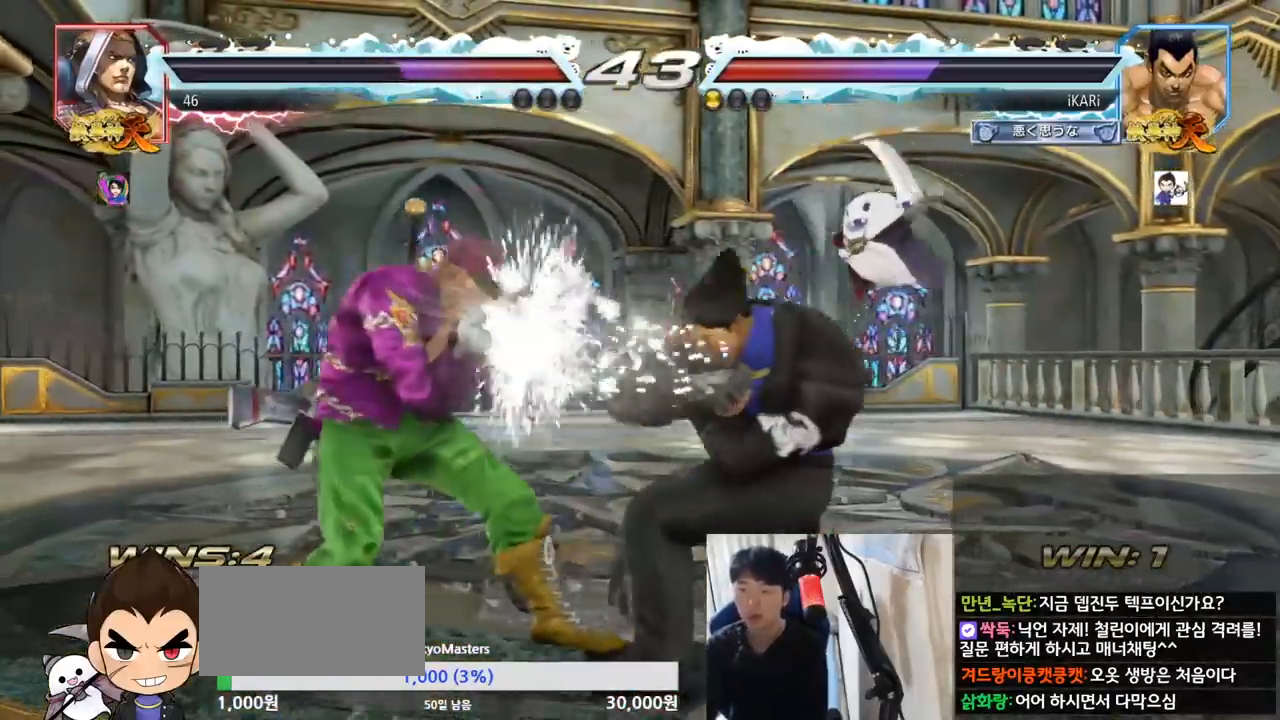
{"buttons": [], "left_stick": "right", "events": [[184, "left_stick", "right"]]}
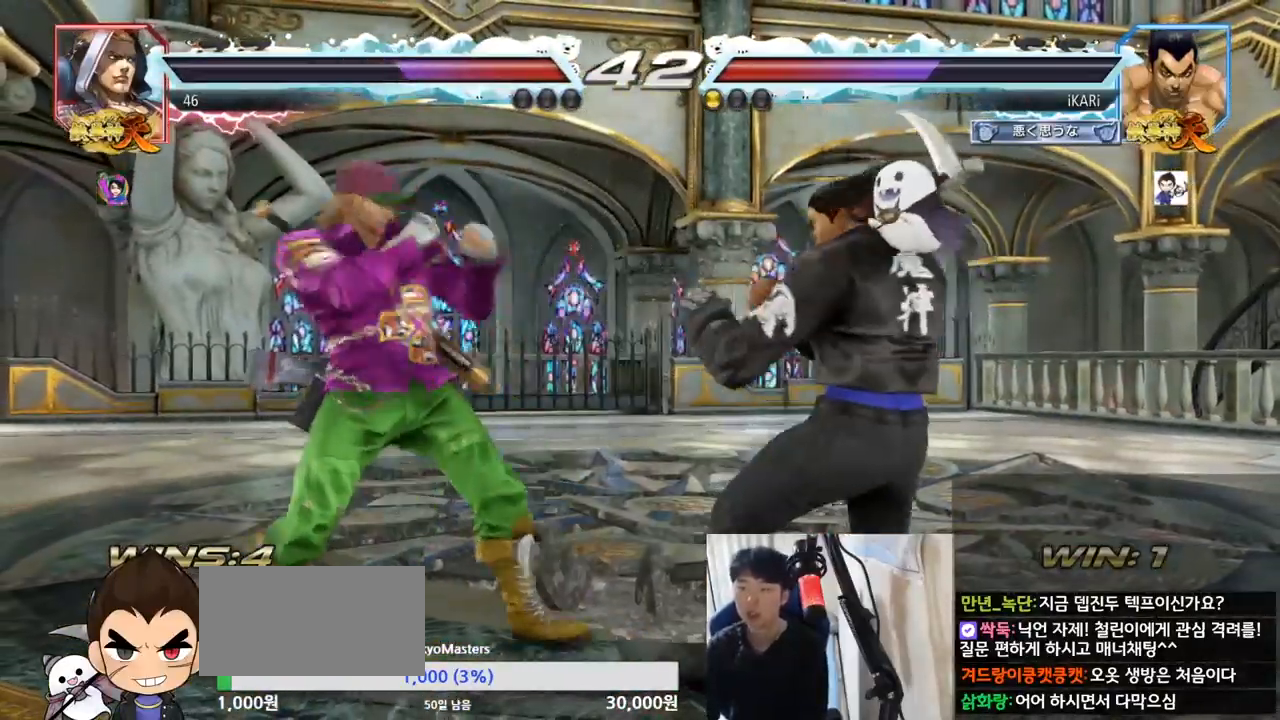
{"buttons": [], "left_stick": "right", "events": [[317, "left_stick", "center"], [367, "left_stick", "right"]]}
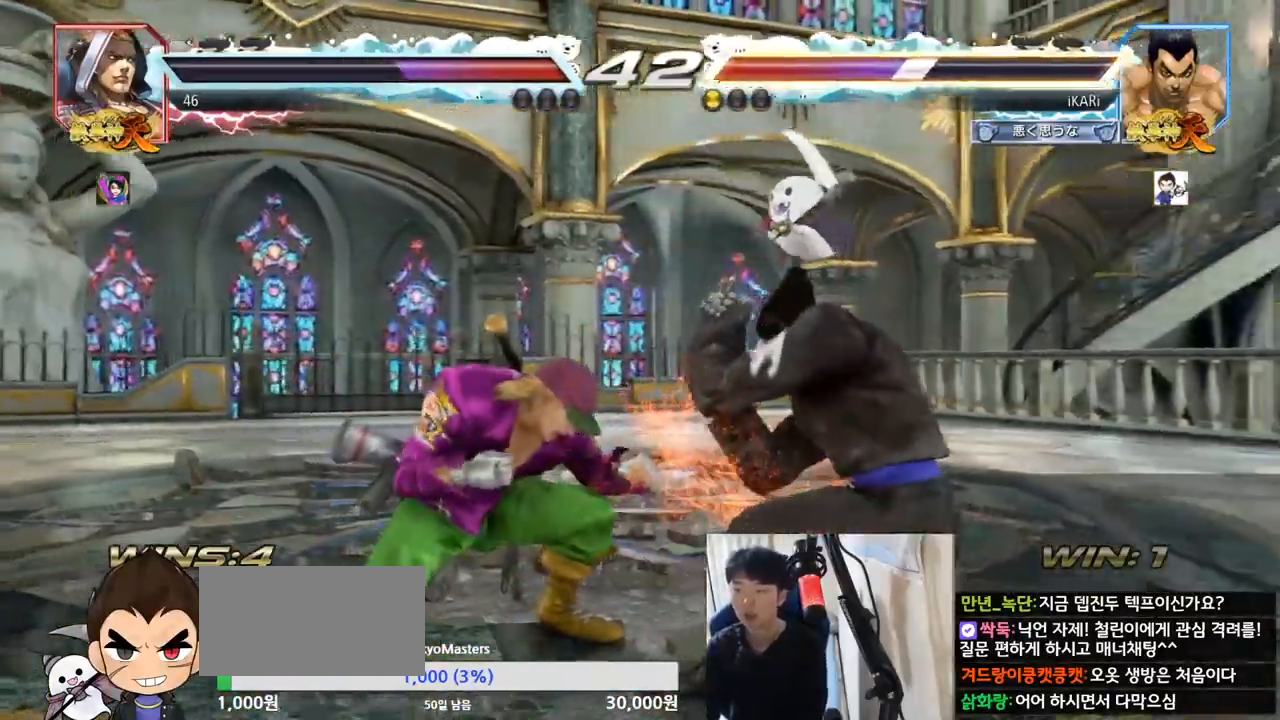
{"buttons": [], "left_stick": "center", "events": [[67, "left_stick", "center"], [150, "left_stick", "down-left"], [234, "TRIANGLE", "down"], [284, "TRIANGLE", "up"], [334, "TRIANGLE", "down"], [384, "TRIANGLE", "up"], [417, "TRIANGLE", "down"], [467, "TRIANGLE", "up"], [467, "left_stick", "center"]]}
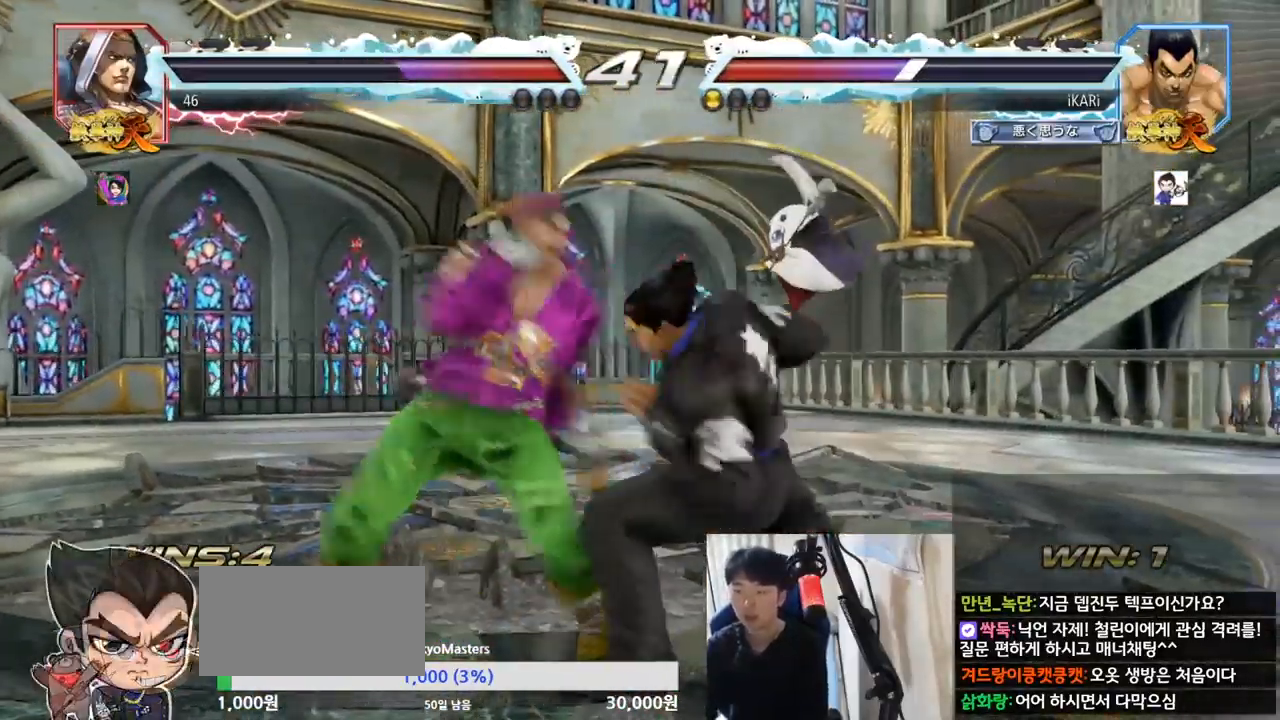
{"buttons": [], "left_stick": "center", "events": [[317, "left_stick", "right"], [417, "left_stick", "center"]]}
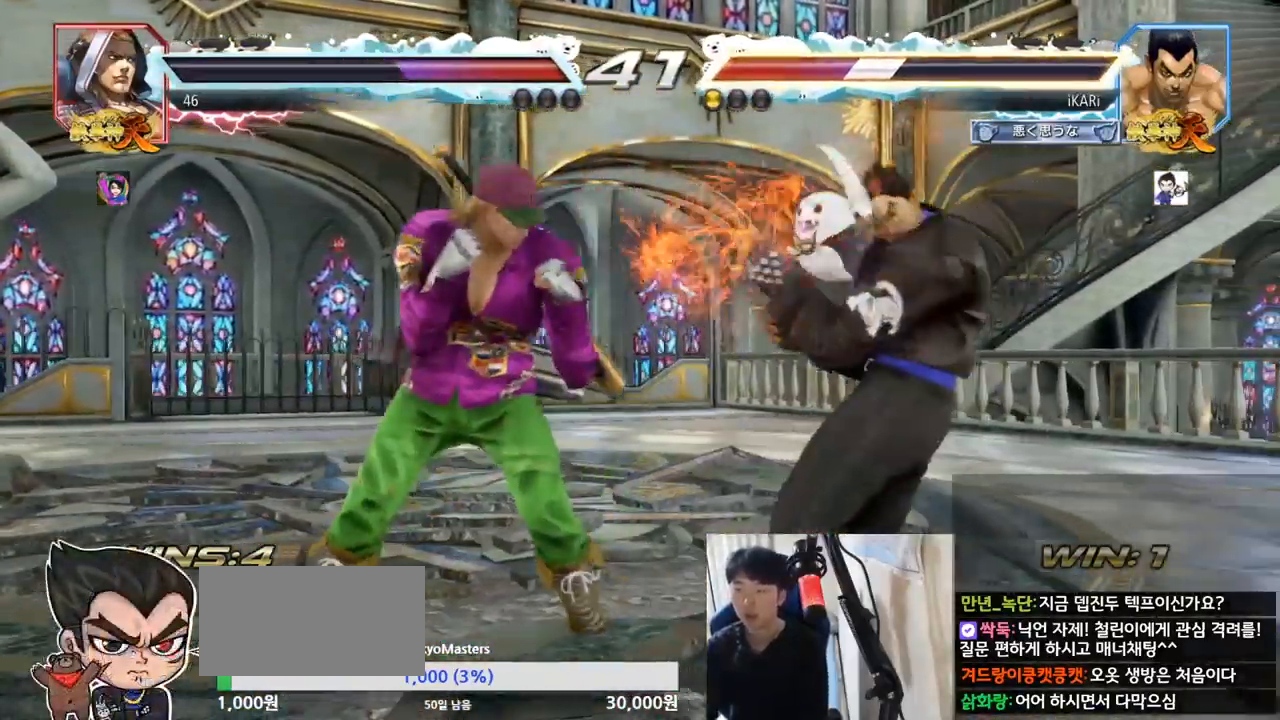
{"buttons": [], "left_stick": "right", "events": [[67, "left_stick", "right"], [117, "left_stick", "center"], [234, "left_stick", "right"]]}
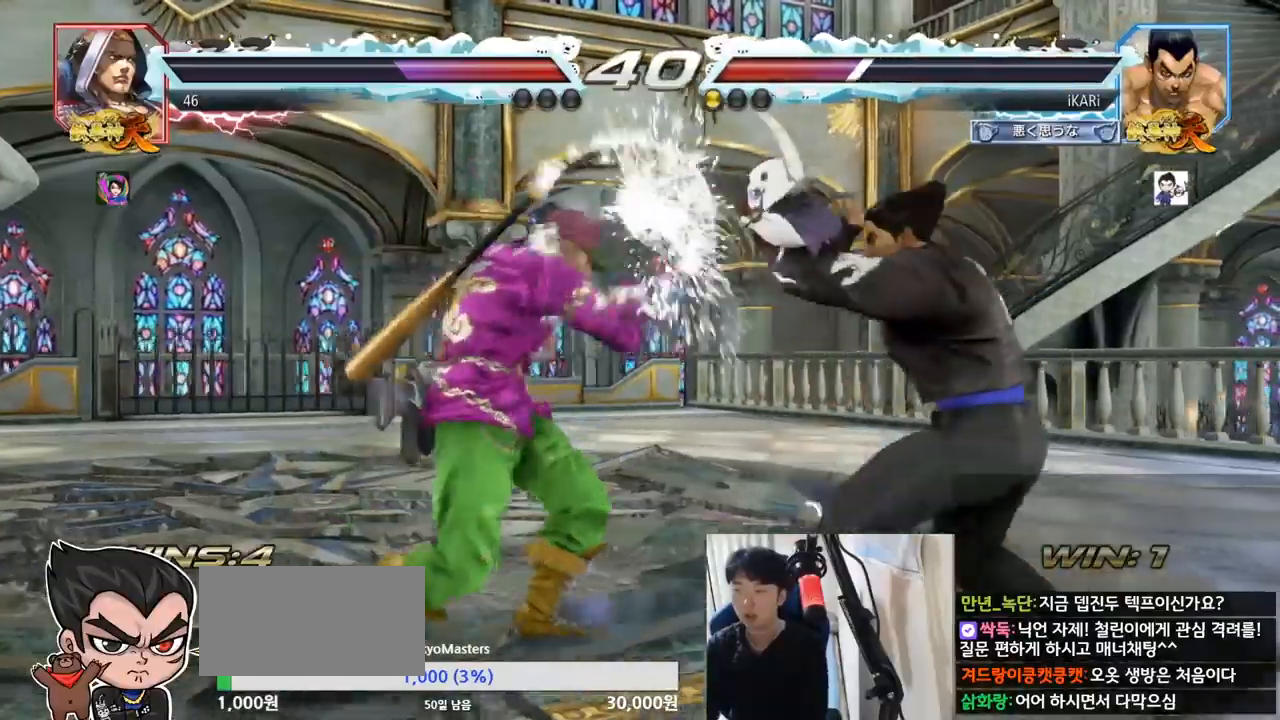
{"buttons": [], "left_stick": "center", "events": [[83, "left_stick", "center"], [200, "left_stick", "right"], [250, "left_stick", "center"], [417, "CIRCLE", "down"], [467, "CIRCLE", "up"]]}
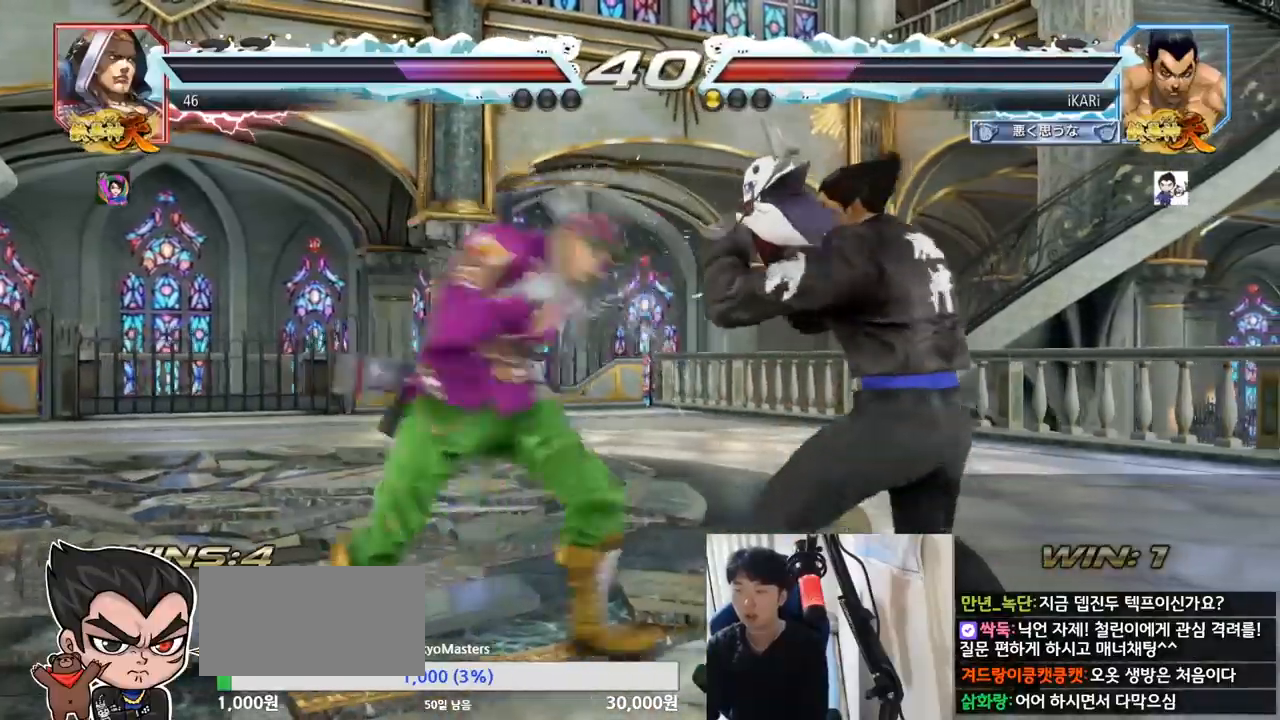
{"buttons": [], "left_stick": "right", "events": [[17, "TRIANGLE", "down"], [67, "TRIANGLE", "up"], [117, "TRIANGLE", "down"], [317, "TRIANGLE", "up"], [367, "left_stick", "right"]]}
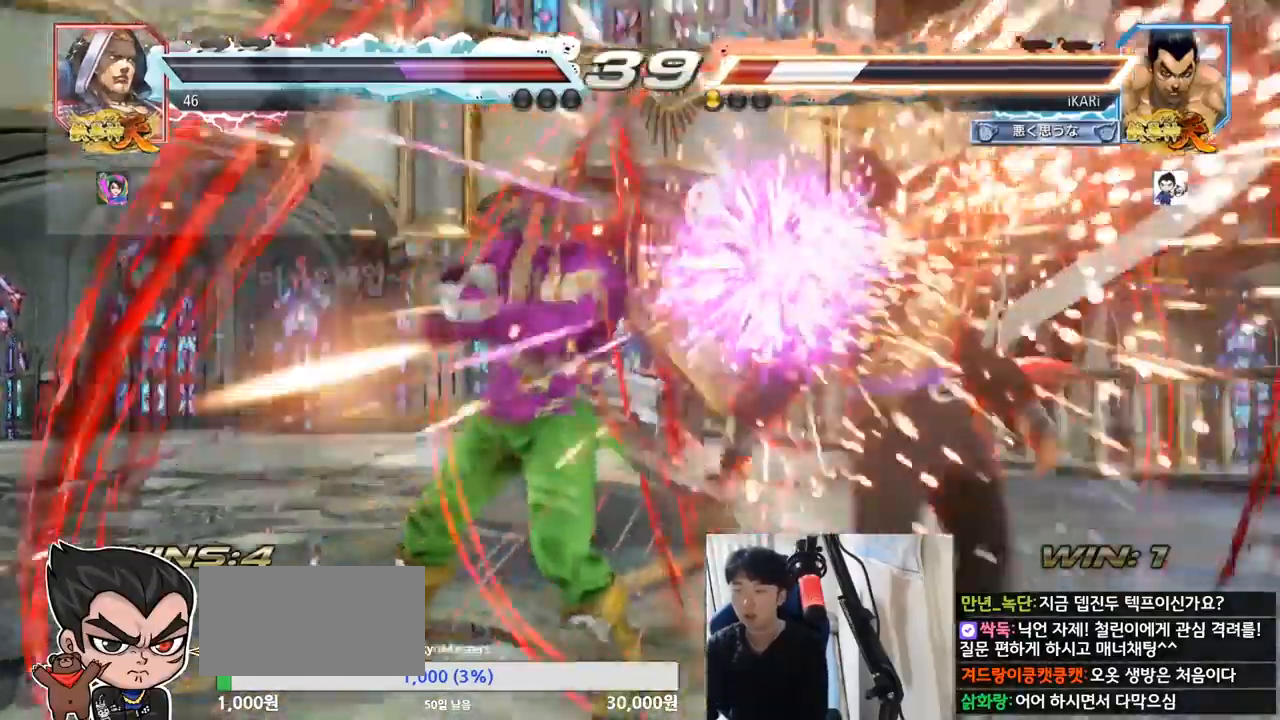
{"buttons": [], "left_stick": "center", "events": [[350, "left_stick", "center"], [417, "left_stick", "right"], [467, "left_stick", "center"]]}
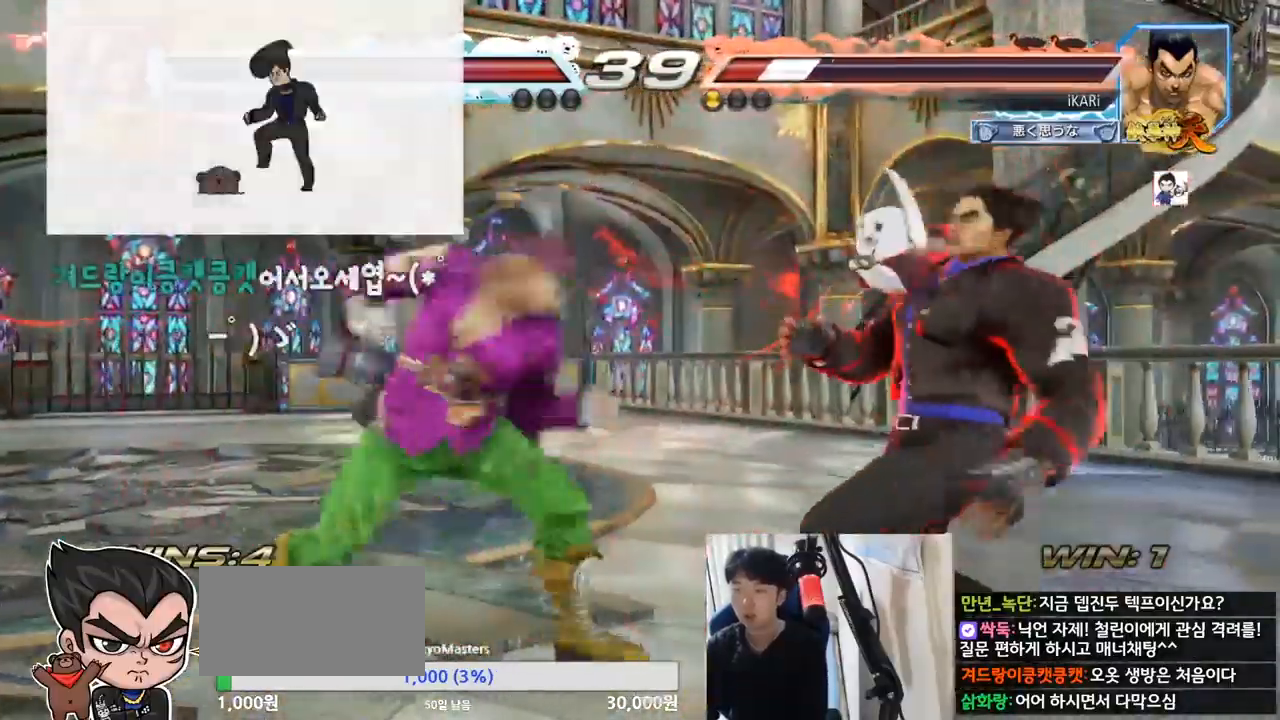
{"buttons": [], "left_stick": "right", "events": [[17, "left_stick", "right"], [417, "left_stick", "center"], [484, "left_stick", "right"]]}
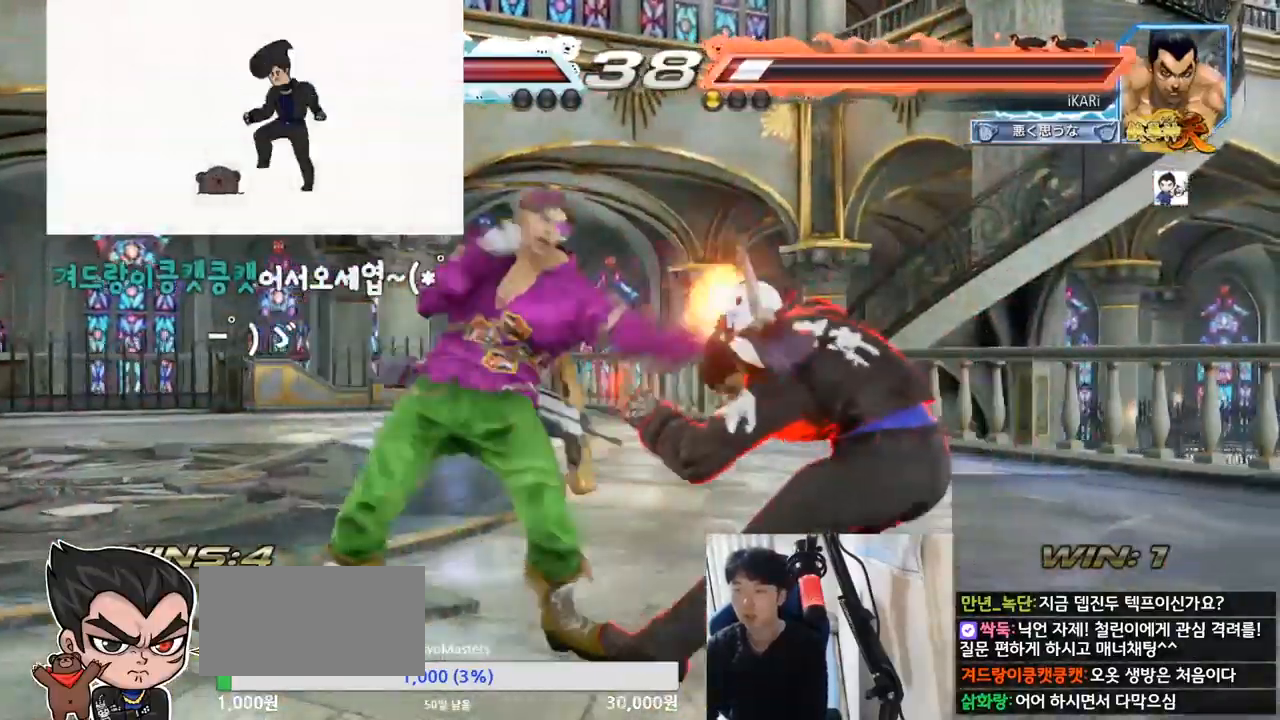
{"buttons": [], "left_stick": "center", "events": [[350, "left_stick", "center"]]}
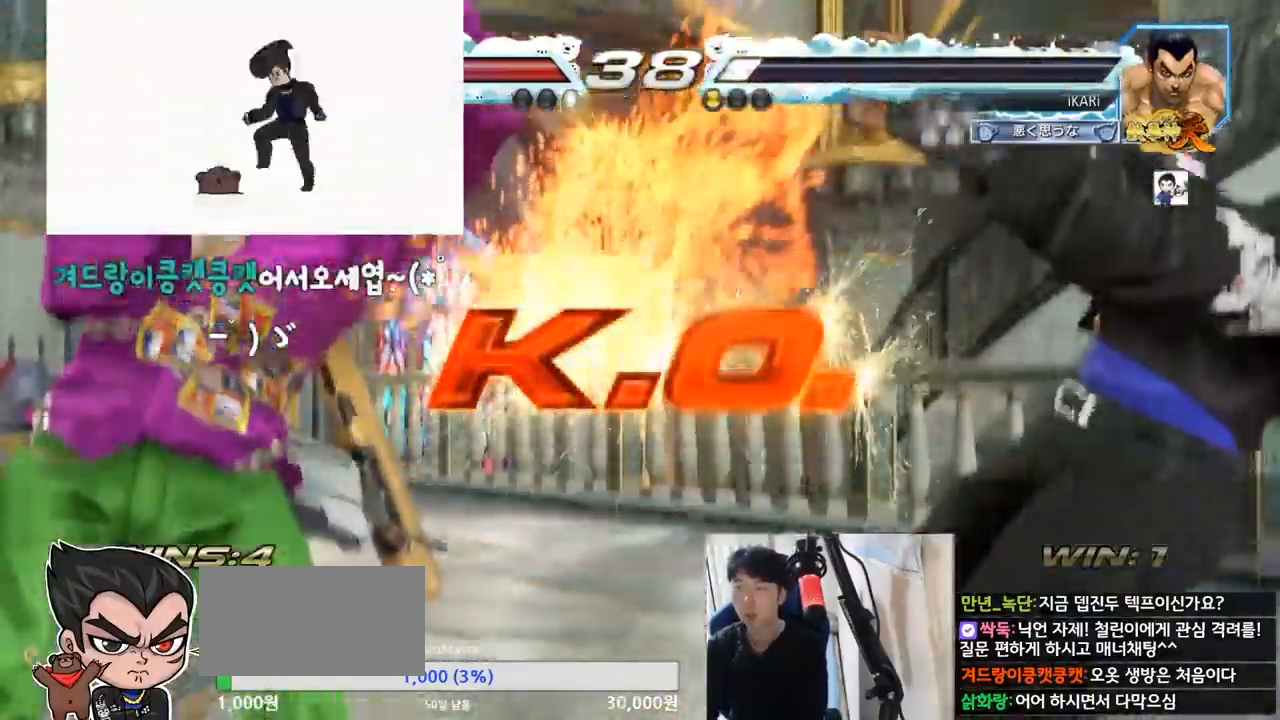
{"buttons": [], "left_stick": "center", "events": []}
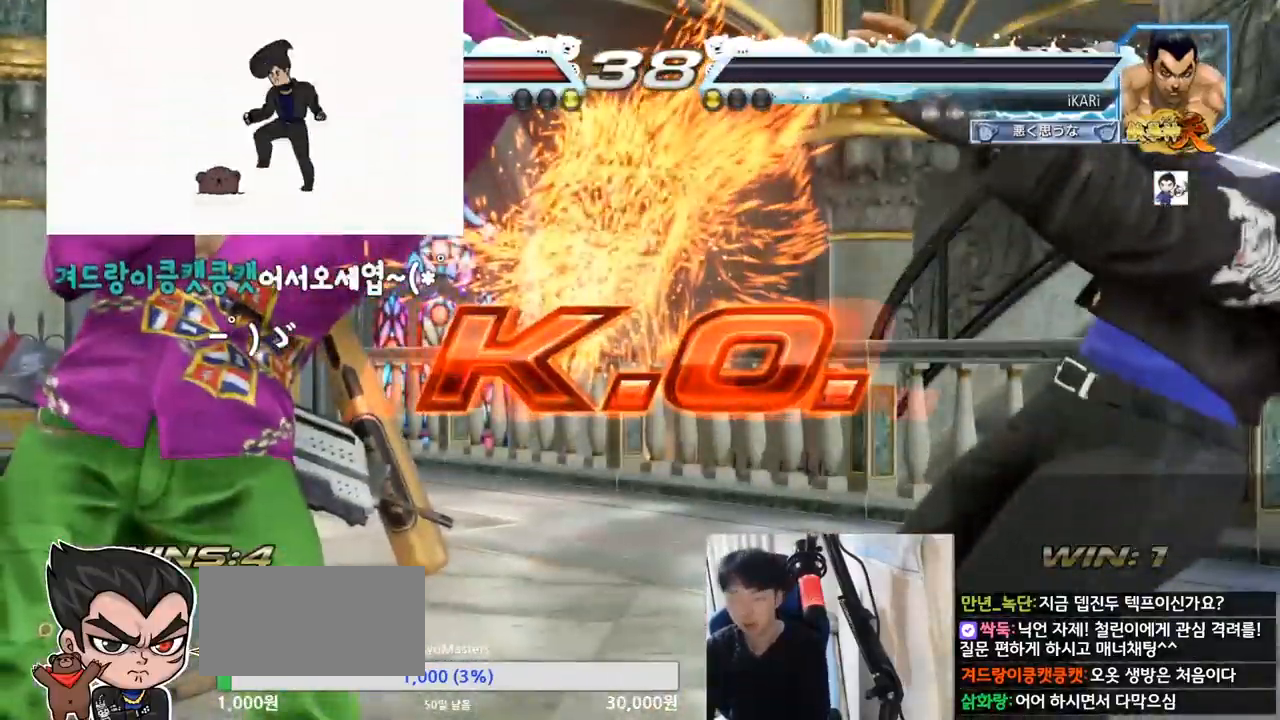
{"buttons": [], "left_stick": "center", "events": []}